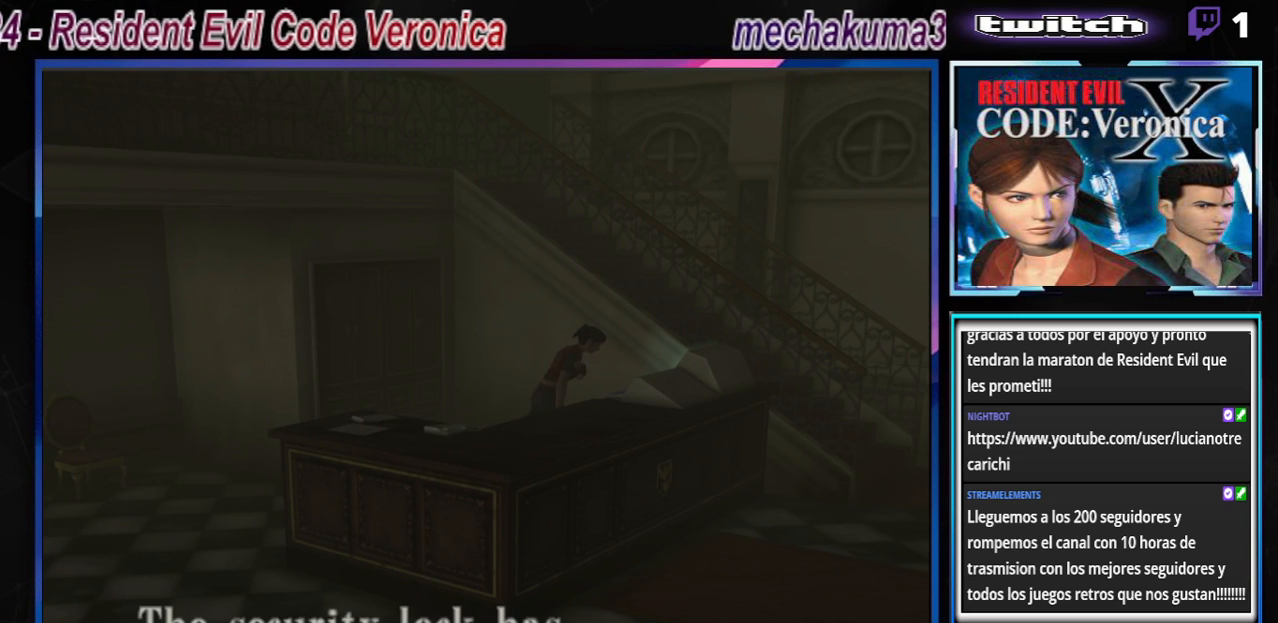
Gameplay with a controller (Xbox layout); each line is a JSON object with the inputs held at the frame after it. "events" lists button and stick changes between this image and that frame as [ms after this image, input, new state], when the widget could be followed in between. Not read: L3 R3 right_stick.
{"buttons": ["B"], "left_stick": "up", "events": [[67, "A", "down"], [233, "A", "up"], [333, "left_stick", "down-right"], [400, "B", "down"], [500, "left_stick", "up"]]}
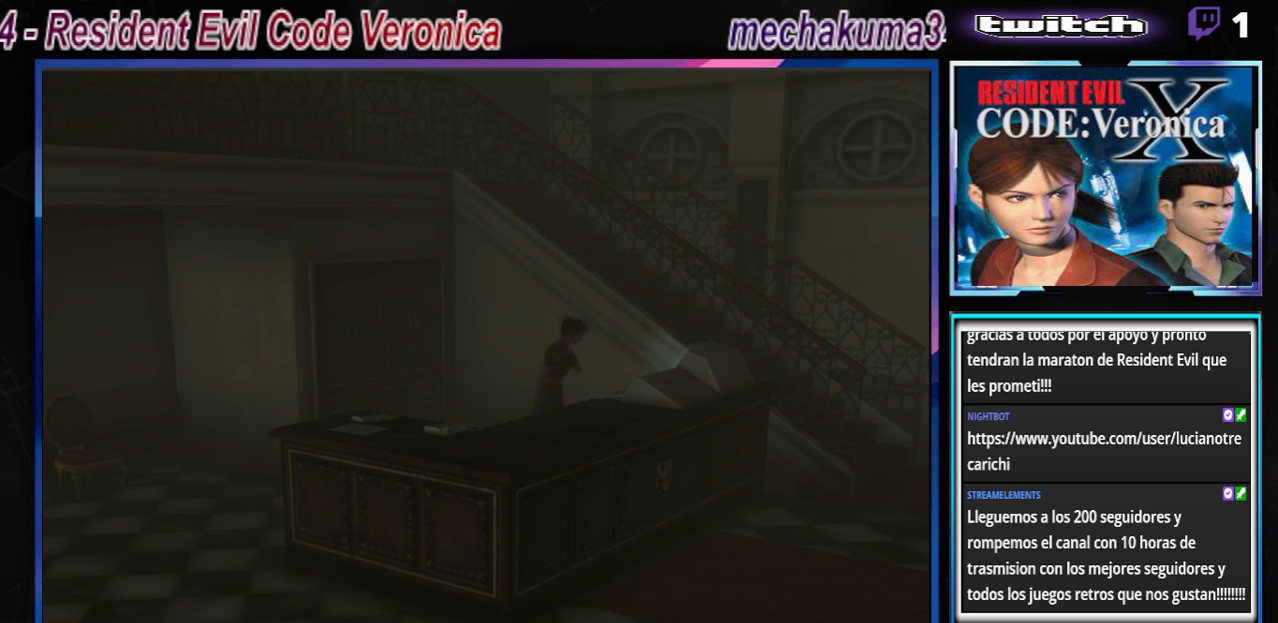
{"buttons": ["B"], "left_stick": "up", "events": [[67, "B", "up"], [133, "B", "down"]]}
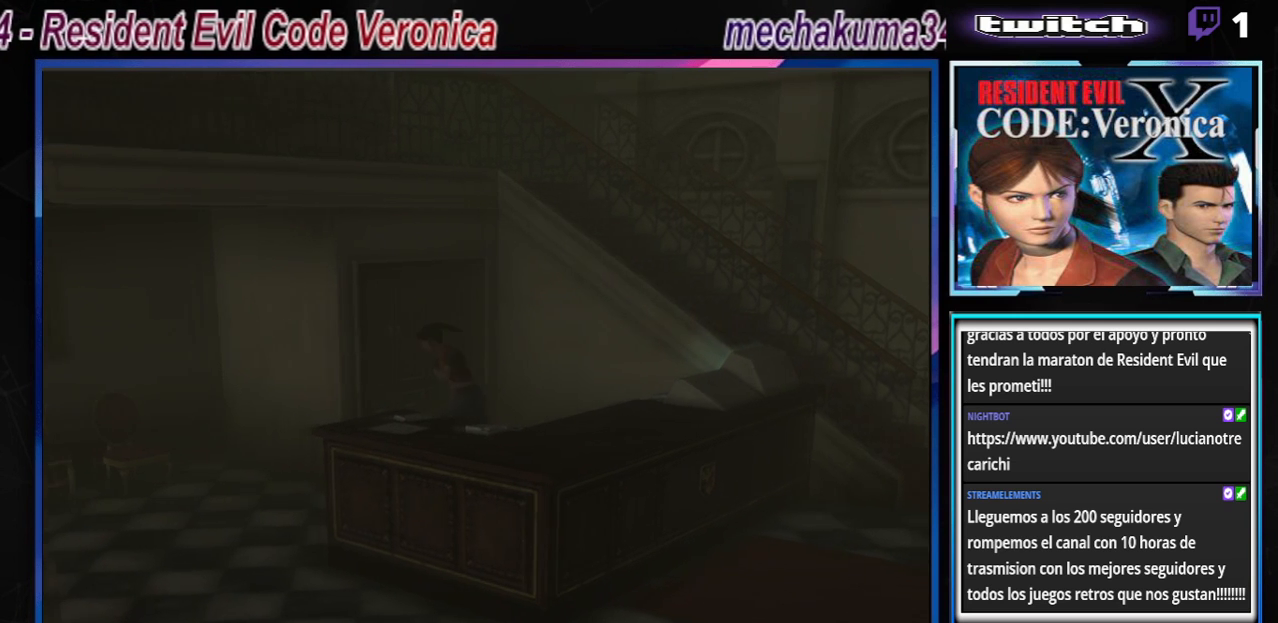
{"buttons": ["B"], "left_stick": "up-left", "events": [[33, "A", "down"], [167, "A", "up"], [167, "left_stick", "up-left"]]}
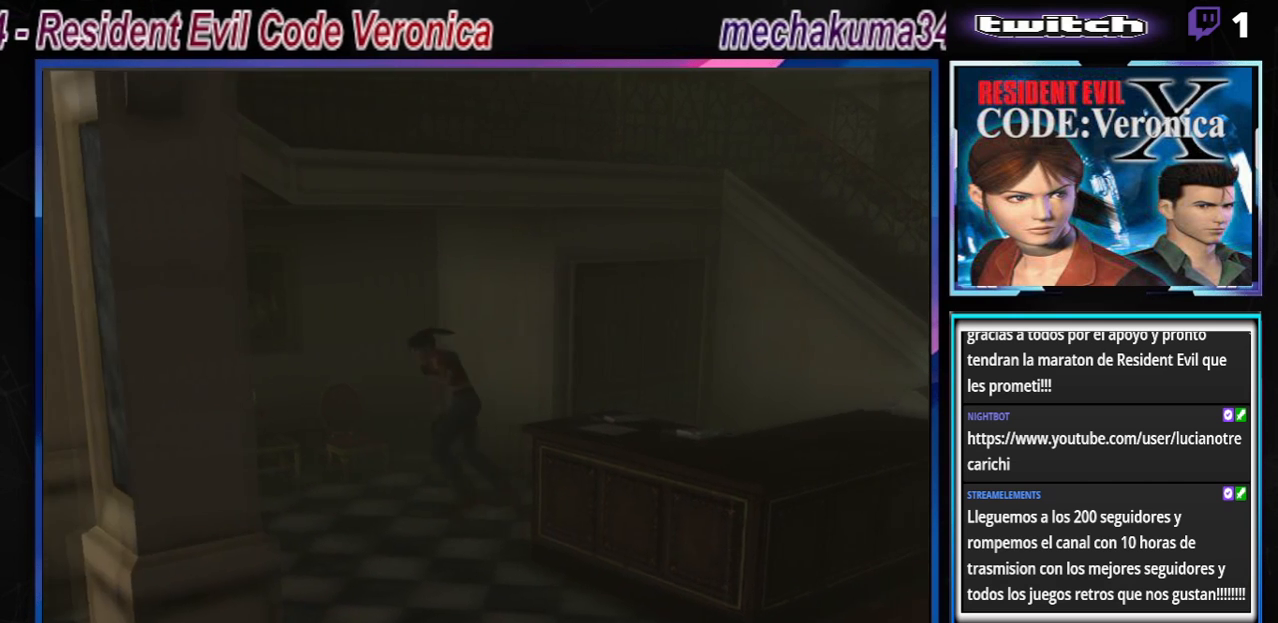
{"buttons": ["B"], "left_stick": "up-left", "events": []}
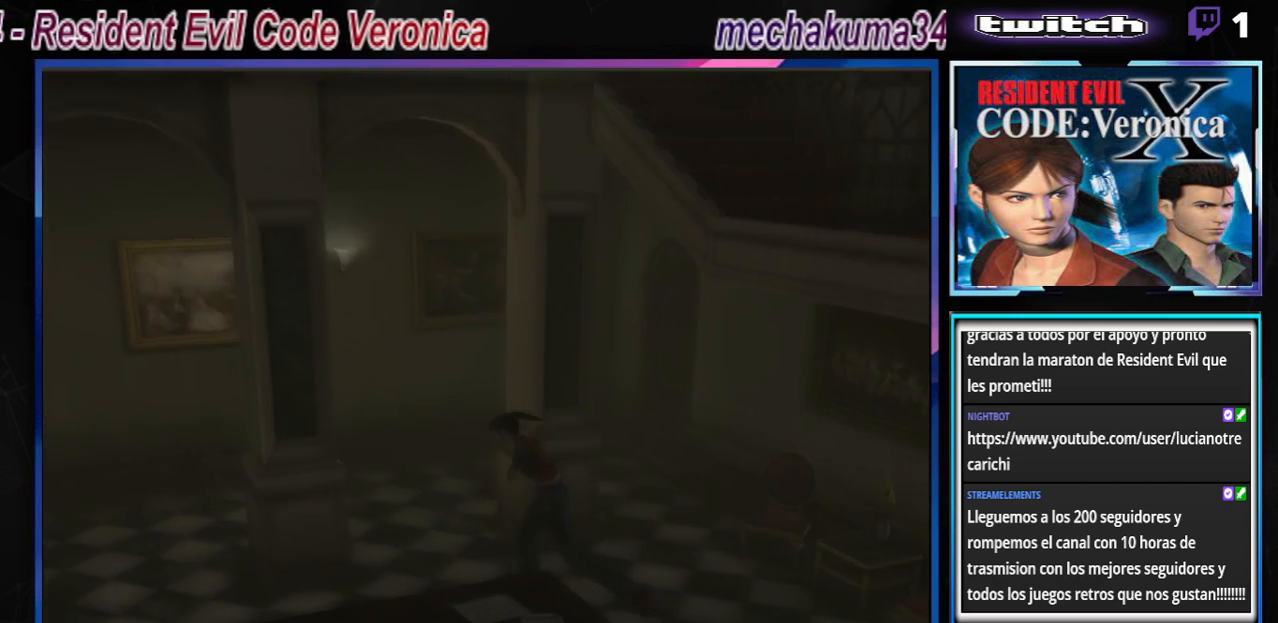
{"buttons": ["B"], "left_stick": "up", "events": [[367, "left_stick", "up"]]}
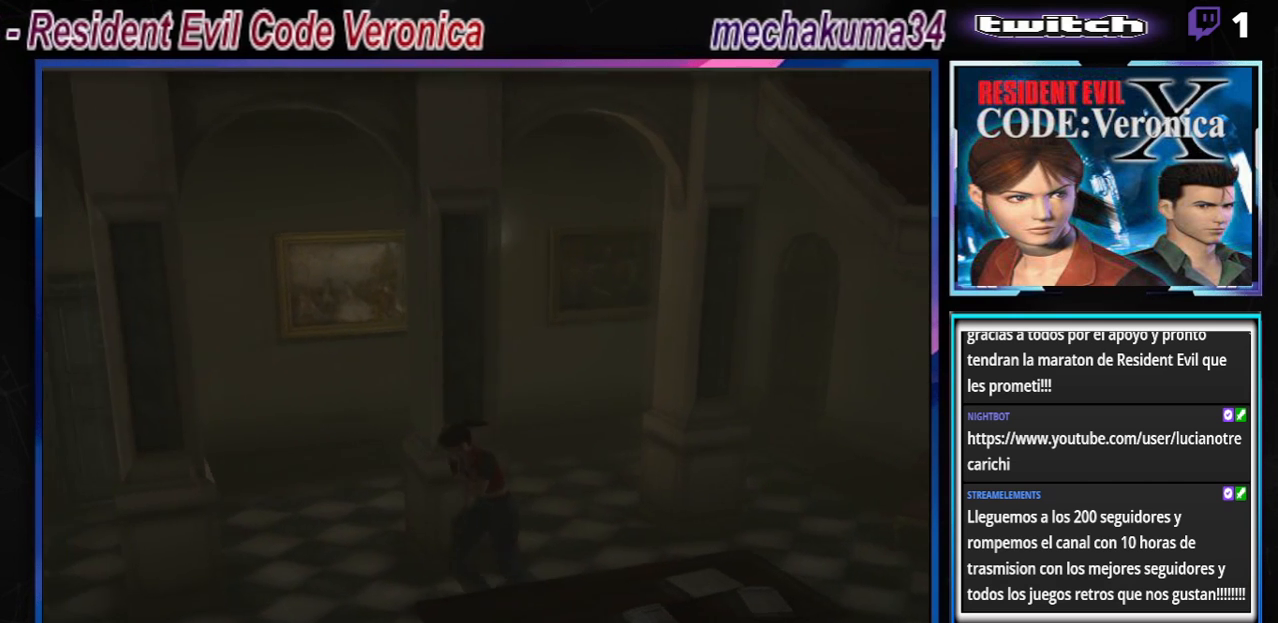
{"buttons": ["B"], "left_stick": "up-left", "events": [[333, "left_stick", "up-left"]]}
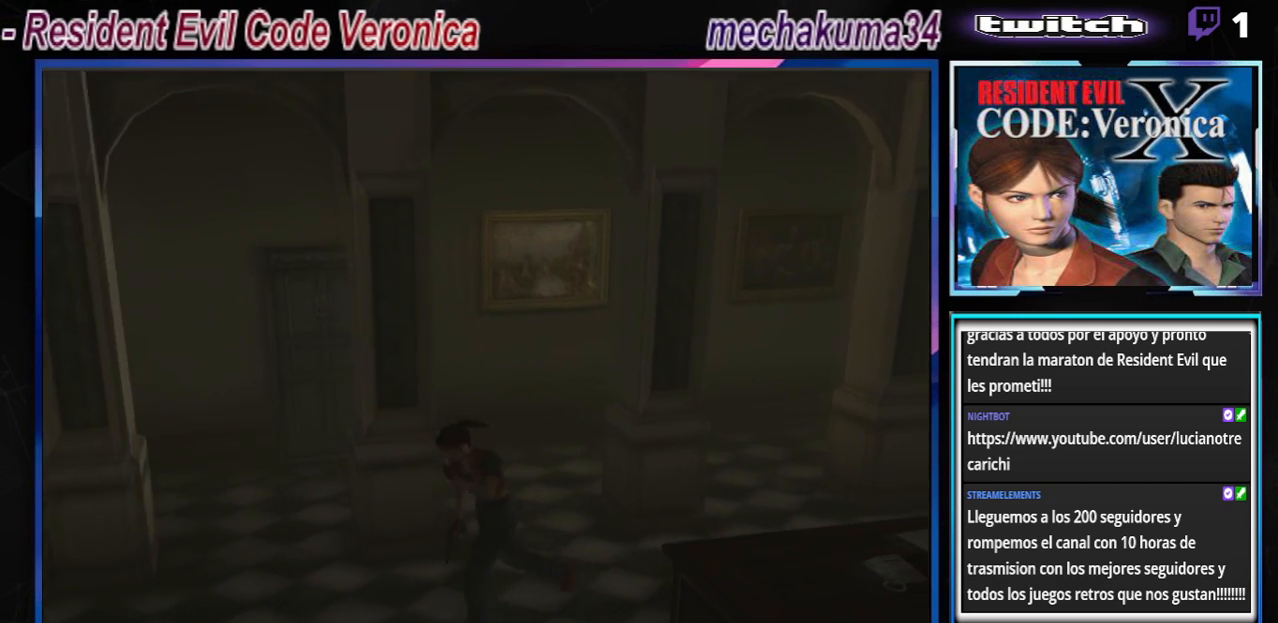
{"buttons": ["B"], "left_stick": "up", "events": [[367, "left_stick", "up"]]}
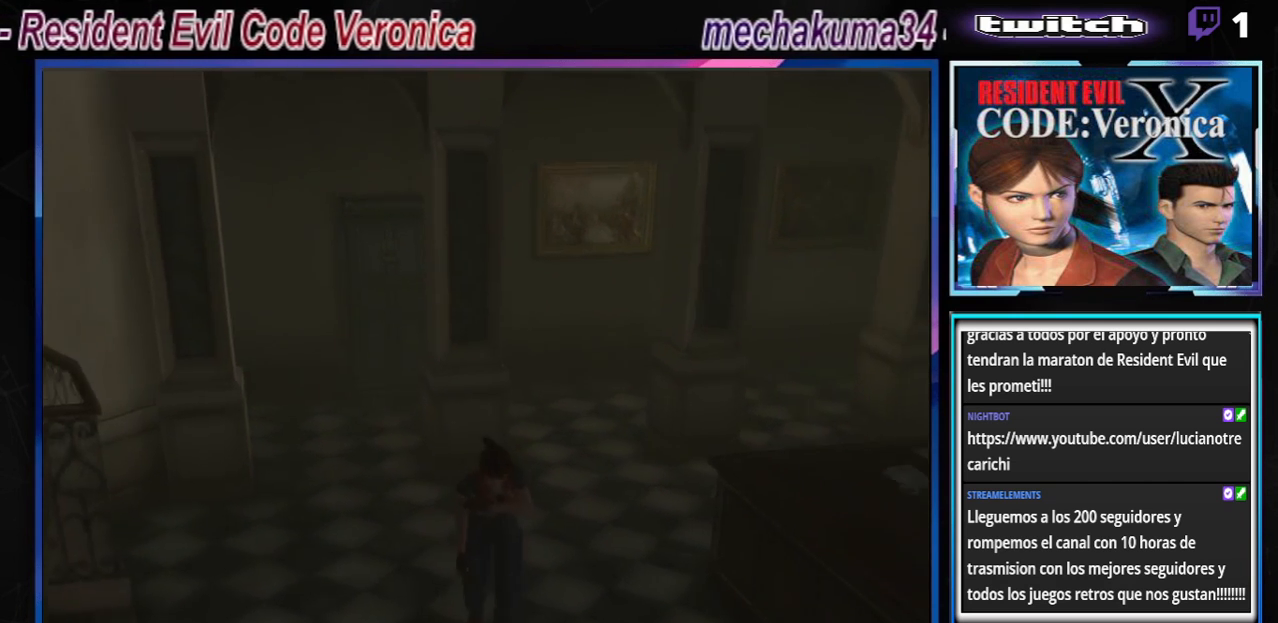
{"buttons": ["B"], "left_stick": "up", "events": []}
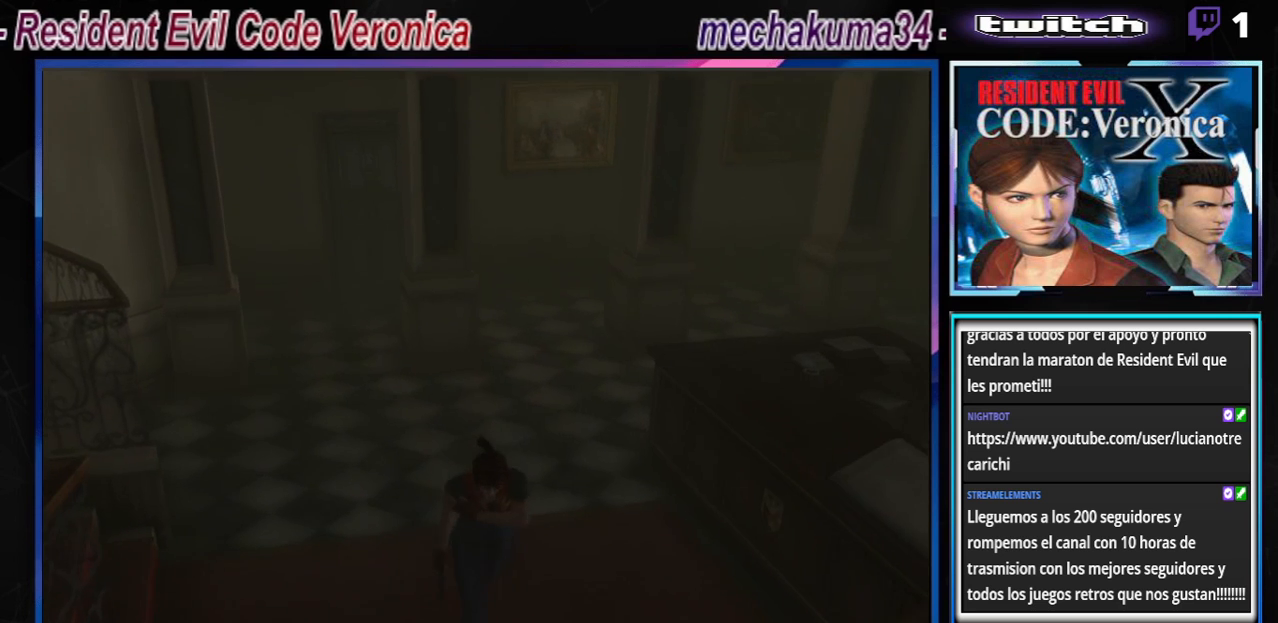
{"buttons": ["B"], "left_stick": "up-left", "events": [[200, "left_stick", "up-left"]]}
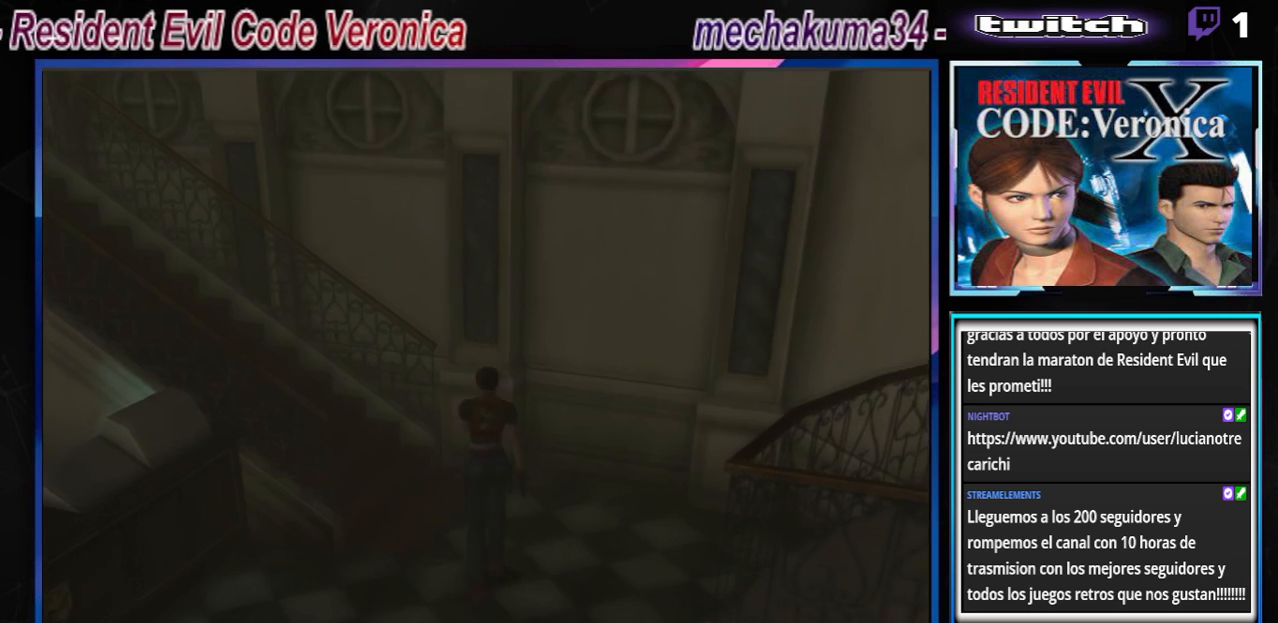
{"buttons": ["B"], "left_stick": "up-left", "events": [[33, "left_stick", "up"], [400, "left_stick", "up-left"]]}
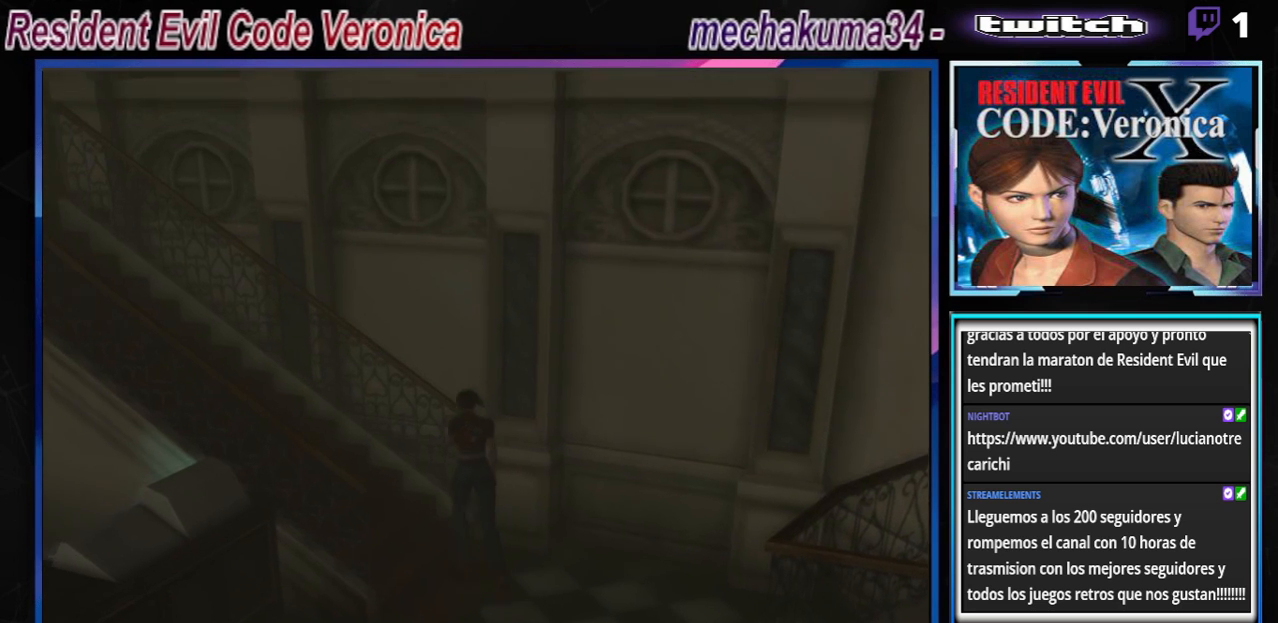
{"buttons": ["A", "B"], "left_stick": "up", "events": [[133, "A", "down"], [300, "A", "up"], [333, "left_stick", "up"], [400, "A", "down"]]}
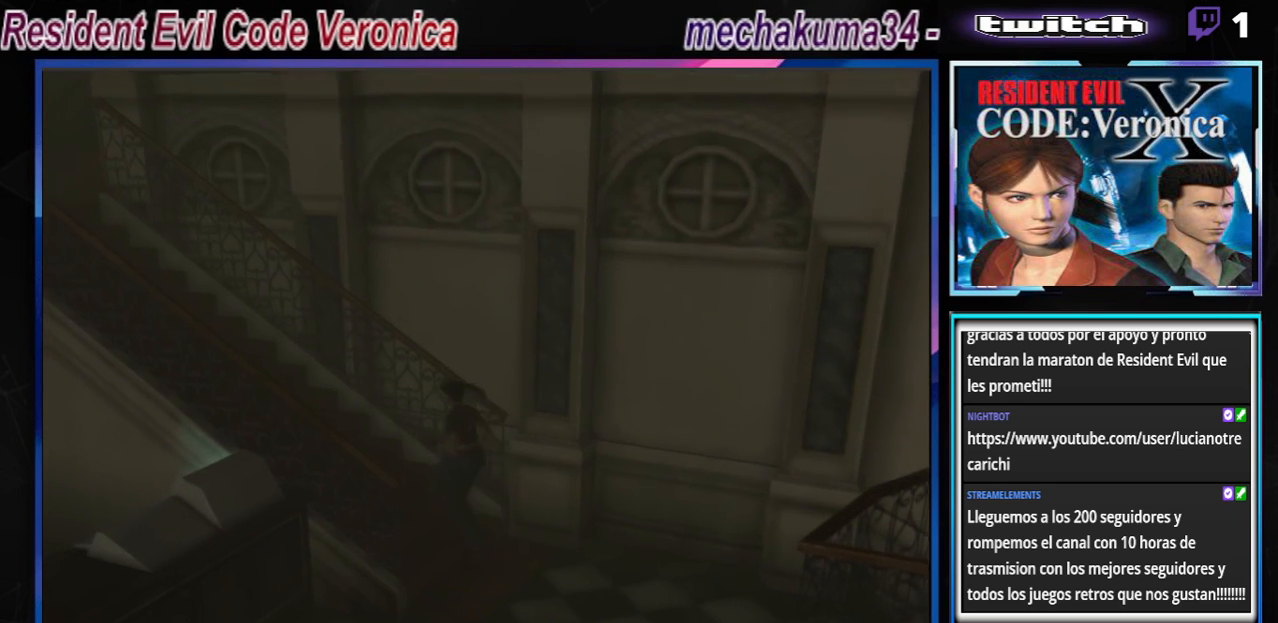
{"buttons": ["A"], "left_stick": "center", "events": [[33, "A", "up"], [100, "B", "up"], [333, "left_stick", "center"], [400, "A", "down"]]}
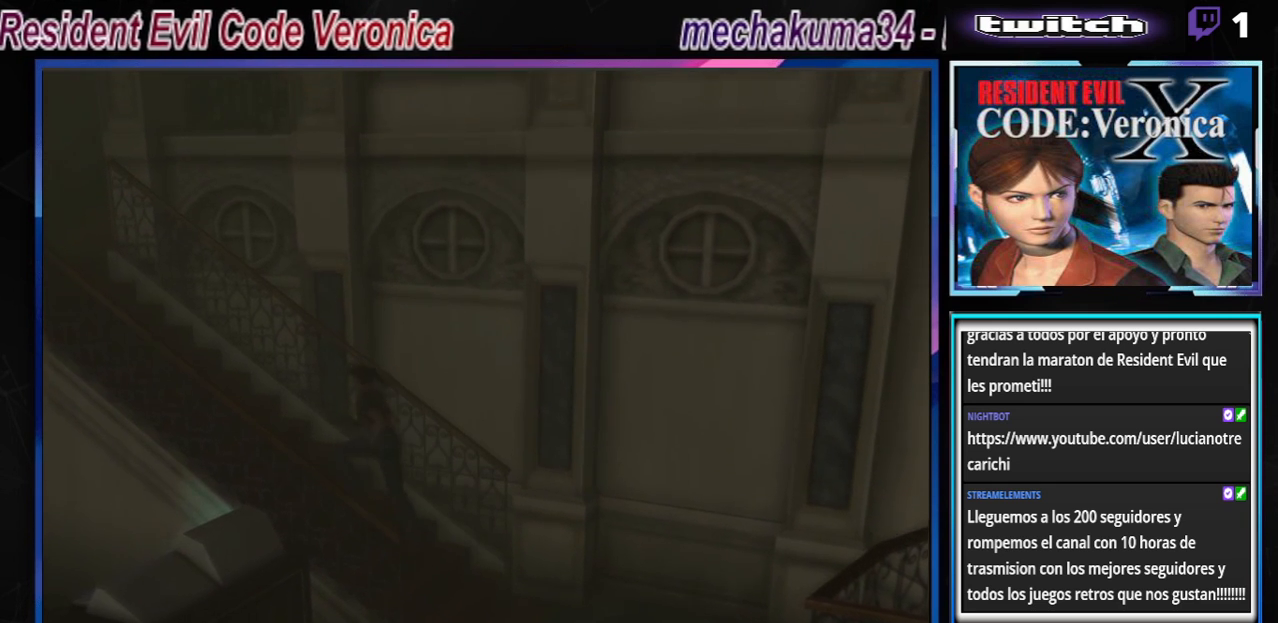
{"buttons": [], "left_stick": "up", "events": [[100, "A", "up"], [467, "left_stick", "up"]]}
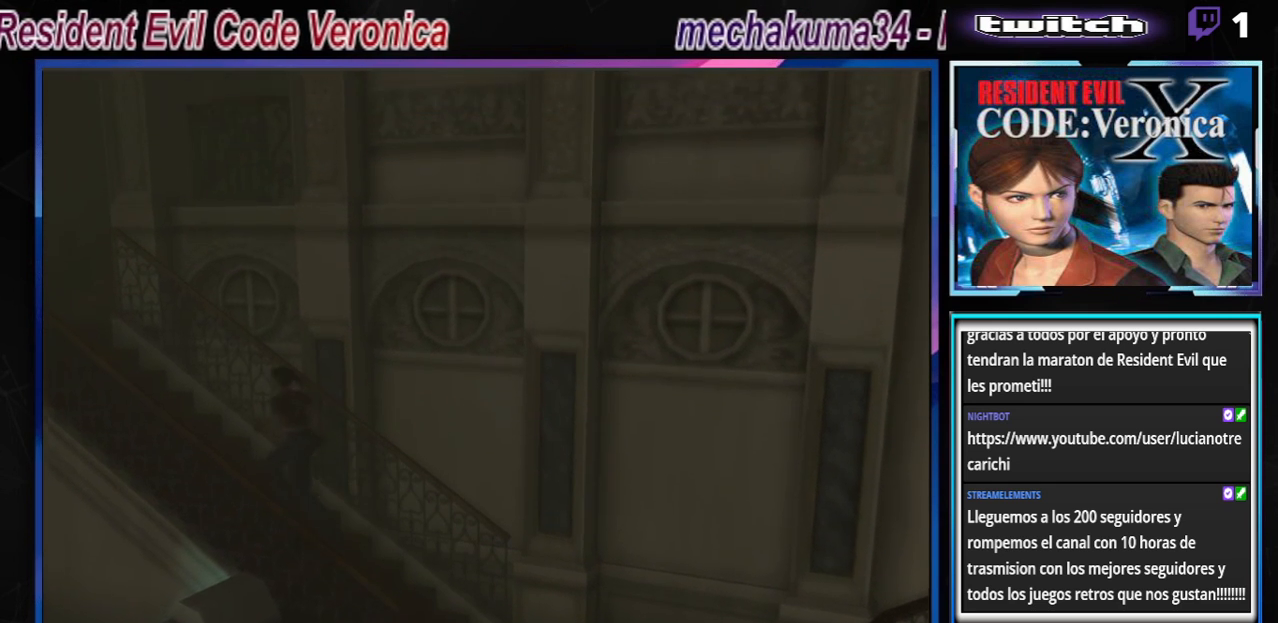
{"buttons": ["B"], "left_stick": "up", "events": [[67, "B", "down"]]}
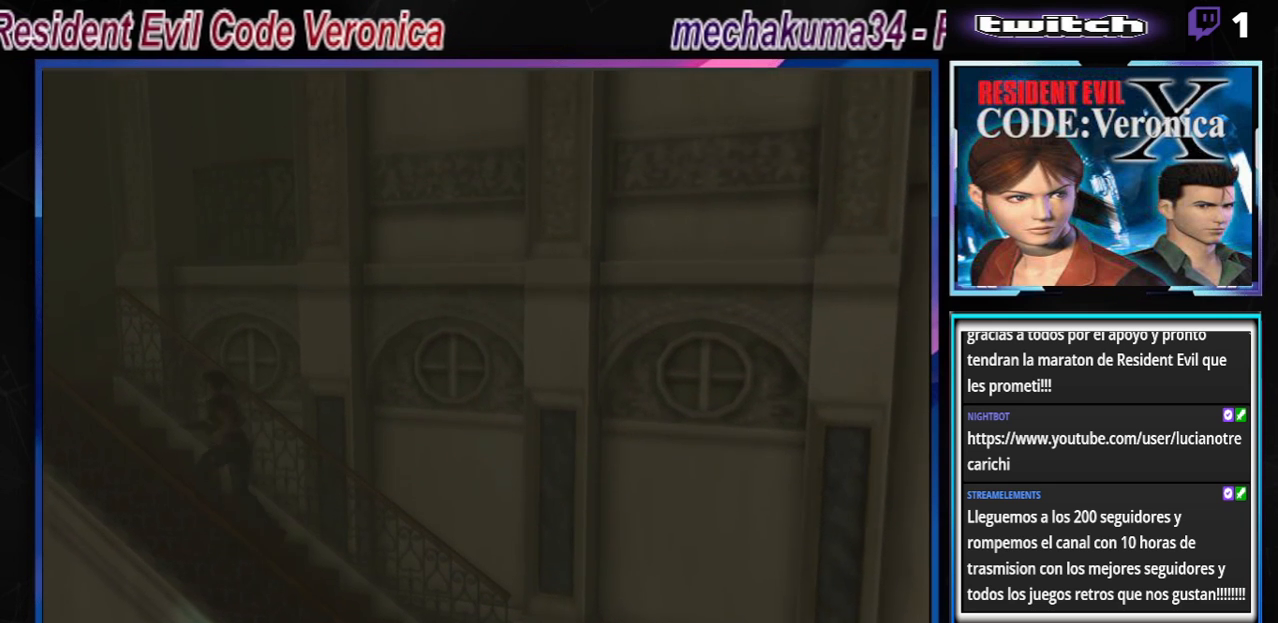
{"buttons": ["B"], "left_stick": "up", "events": []}
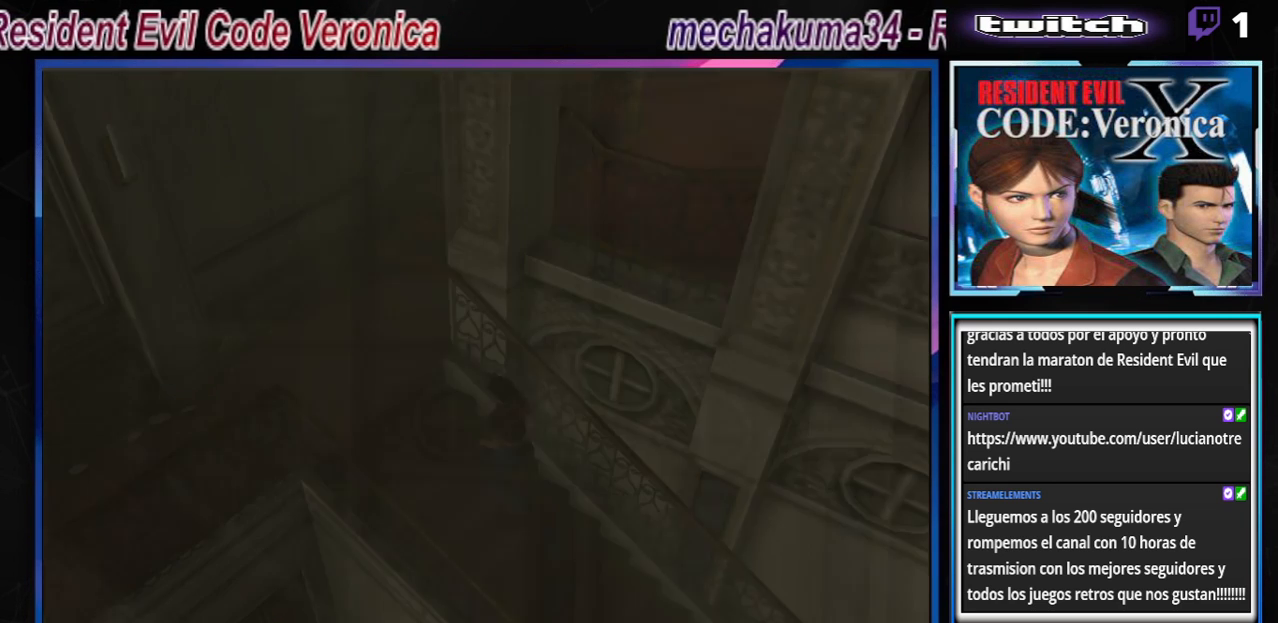
{"buttons": ["B"], "left_stick": "up", "events": []}
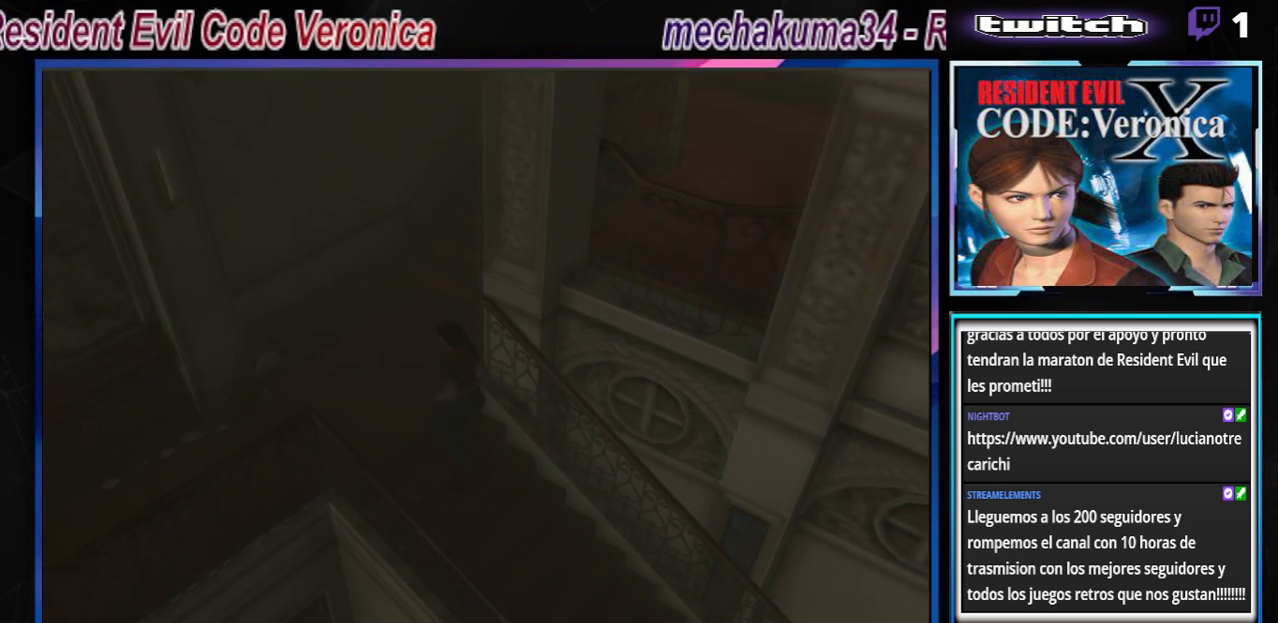
{"buttons": ["B"], "left_stick": "up-right", "events": [[133, "left_stick", "up-right"]]}
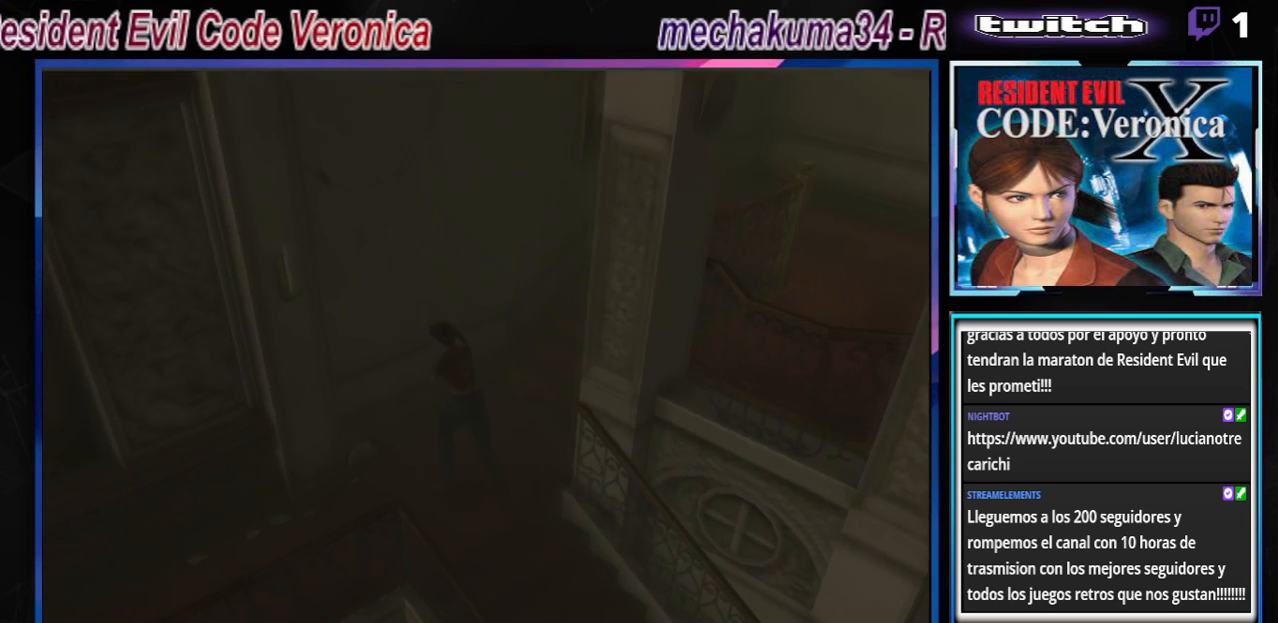
{"buttons": ["B"], "left_stick": "left", "events": [[233, "B", "up"], [233, "left_stick", "left"], [367, "B", "down"]]}
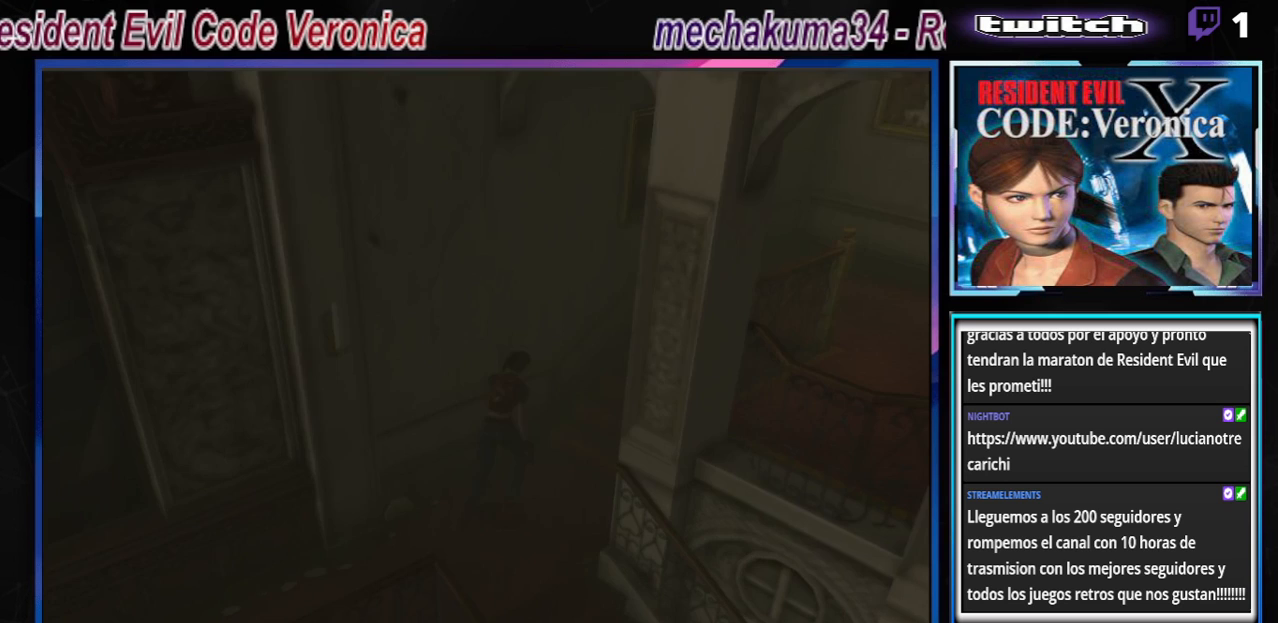
{"buttons": [], "left_stick": "right", "events": [[467, "B", "up"], [500, "left_stick", "right"]]}
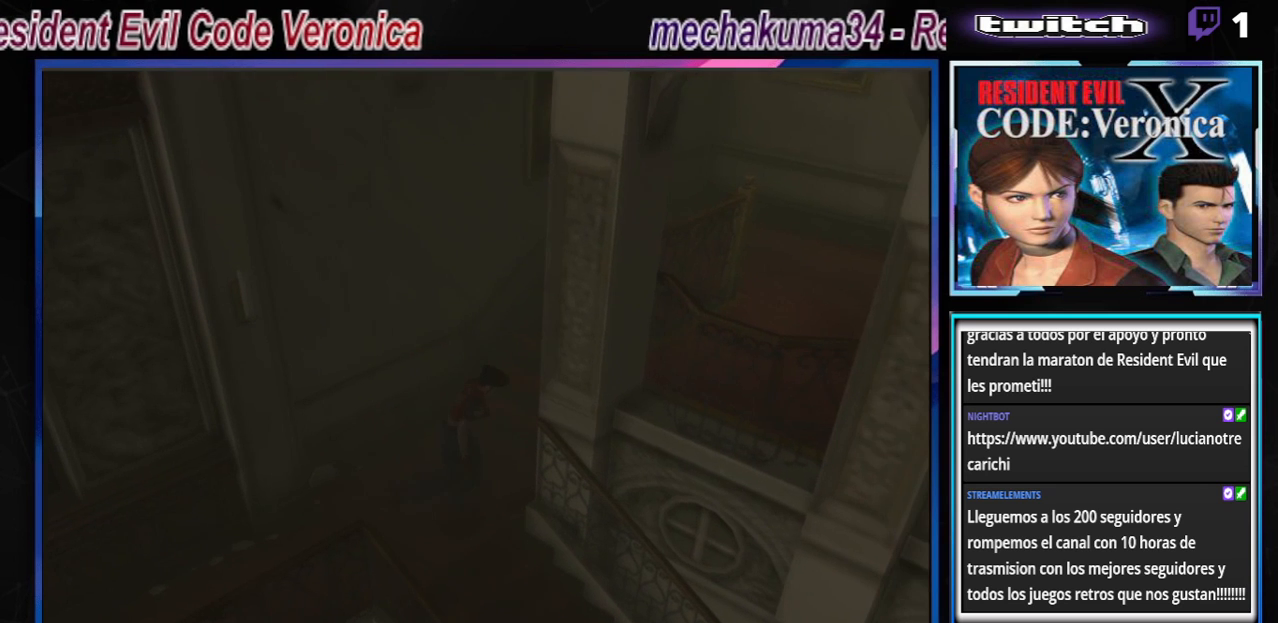
{"buttons": [], "left_stick": "right", "events": []}
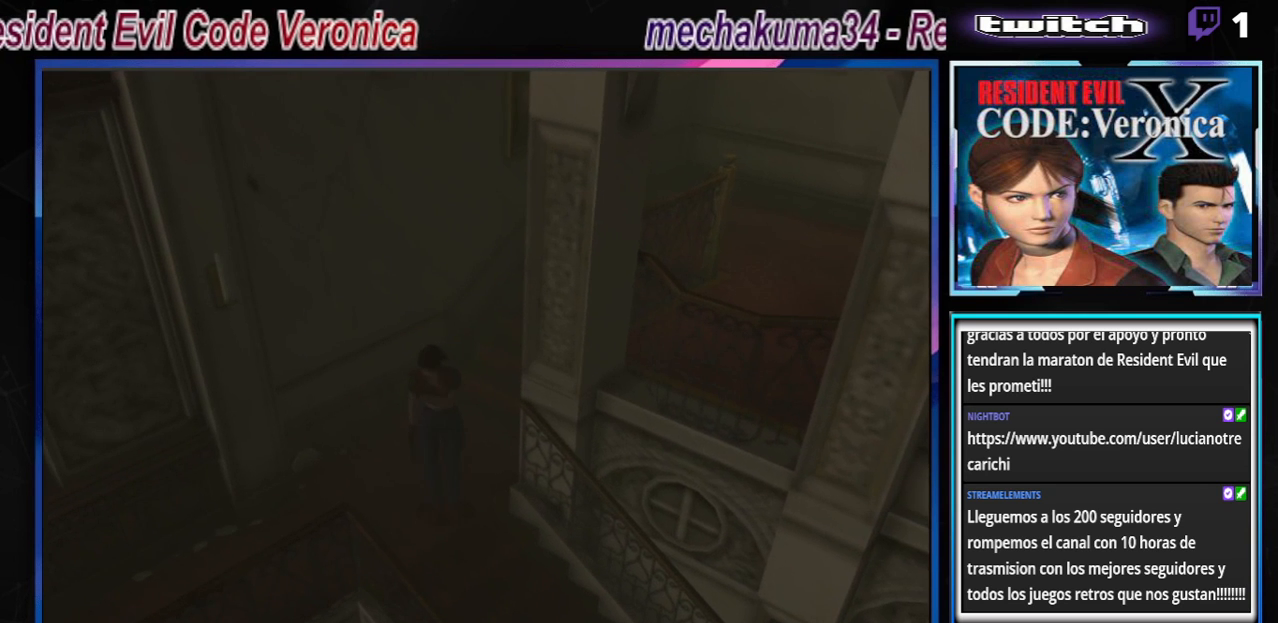
{"buttons": ["B"], "left_stick": "up-right", "events": [[33, "B", "down"], [100, "left_stick", "up-right"]]}
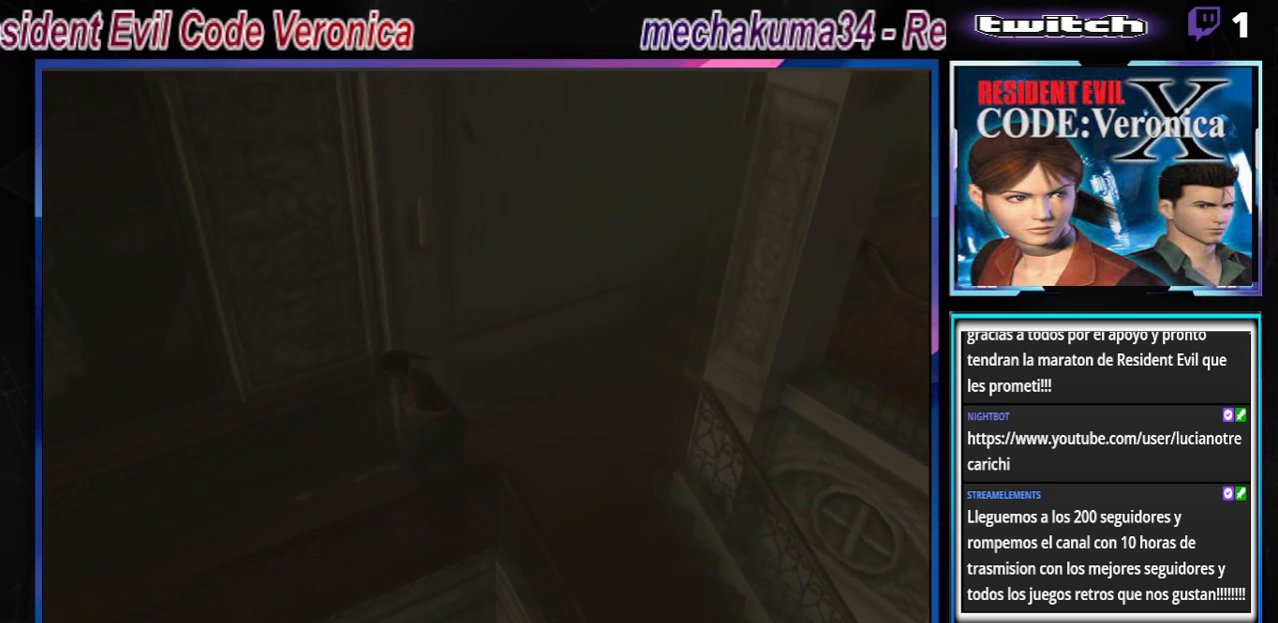
{"buttons": ["B"], "left_stick": "up", "events": [[100, "left_stick", "up-left"], [467, "left_stick", "up"]]}
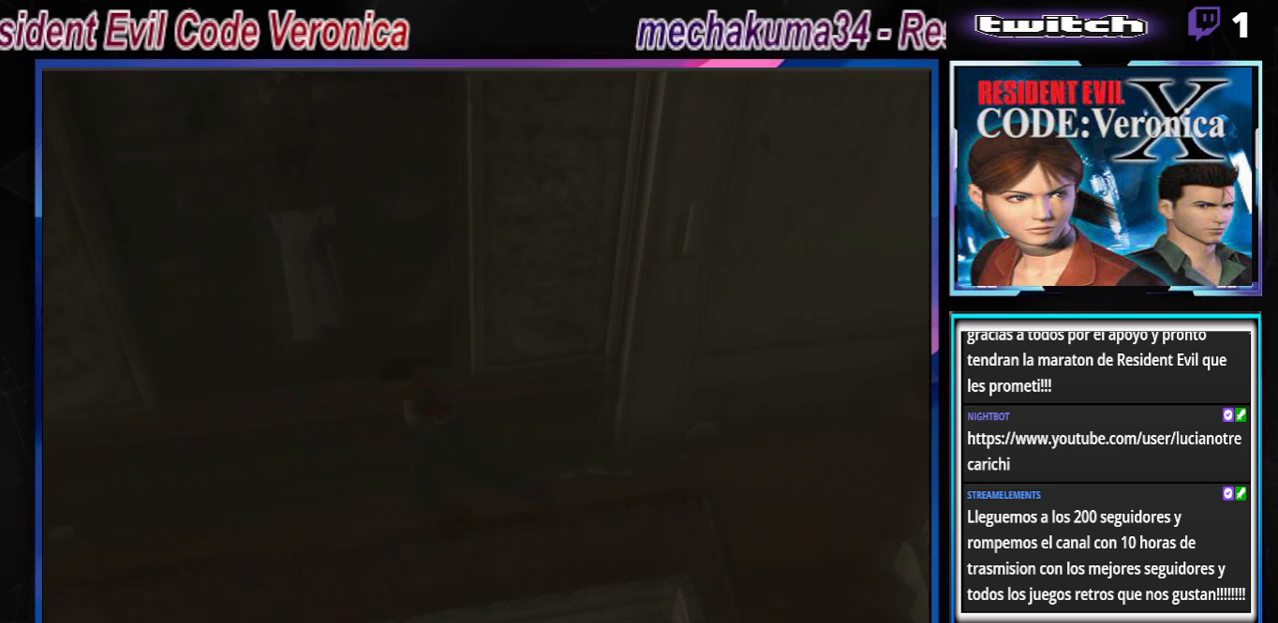
{"buttons": ["A", "B"], "left_stick": "up", "events": [[67, "A", "down"], [167, "A", "up"], [433, "A", "down"]]}
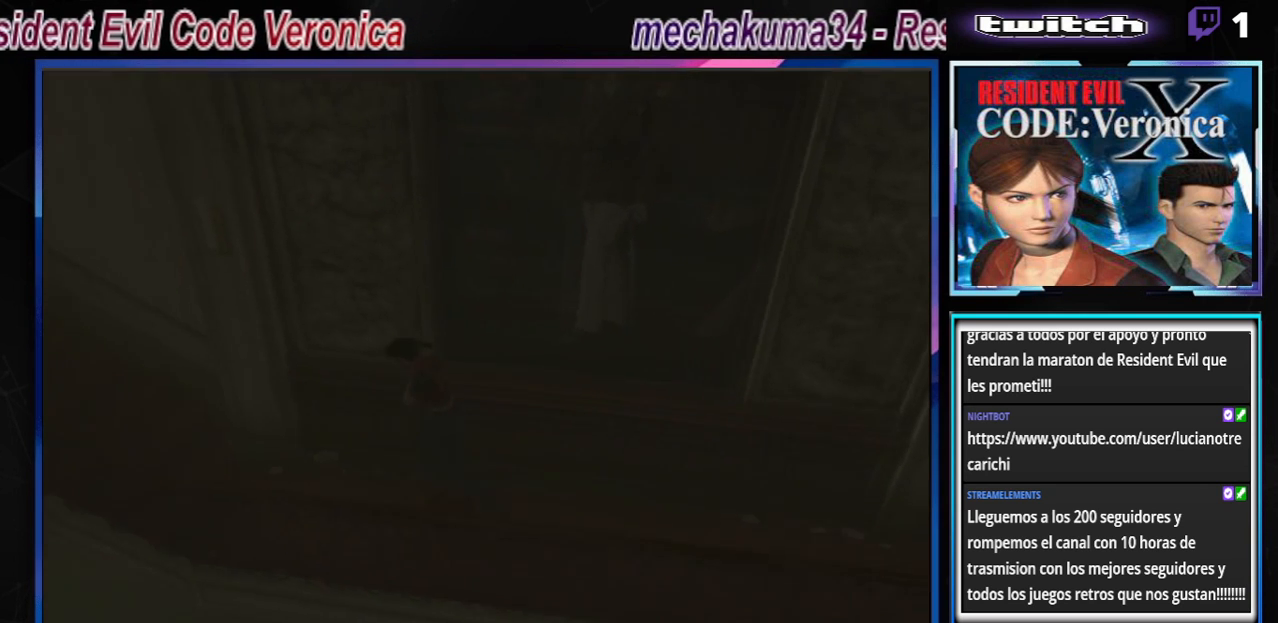
{"buttons": ["A", "B"], "left_stick": "up", "events": [[67, "A", "up"], [233, "A", "down"], [333, "A", "up"], [500, "A", "down"]]}
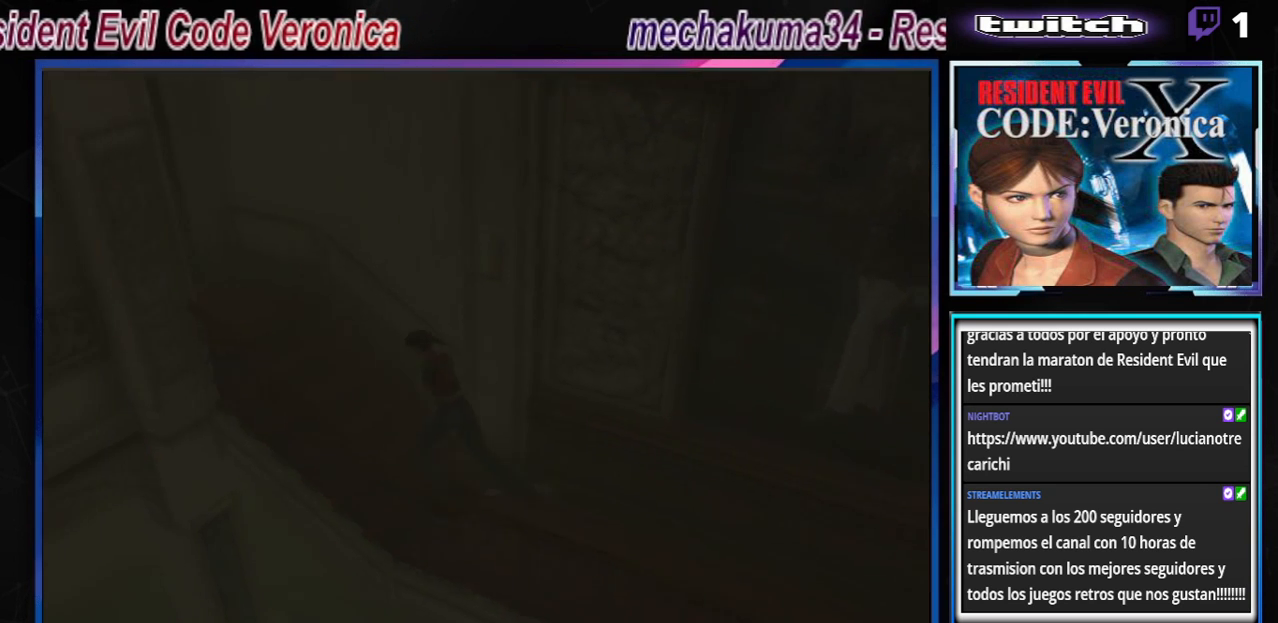
{"buttons": ["B"], "left_stick": "up", "events": [[133, "A", "up"], [267, "A", "down"], [367, "A", "up"]]}
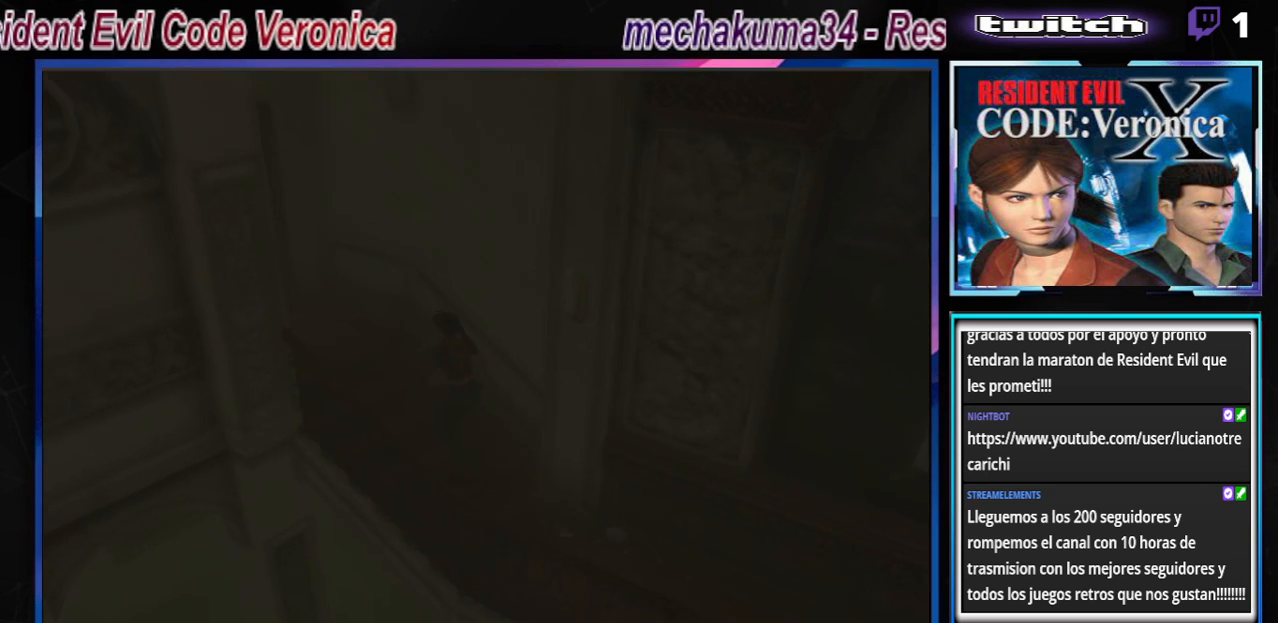
{"buttons": ["B"], "left_stick": "up", "events": [[33, "A", "down"], [200, "A", "up"]]}
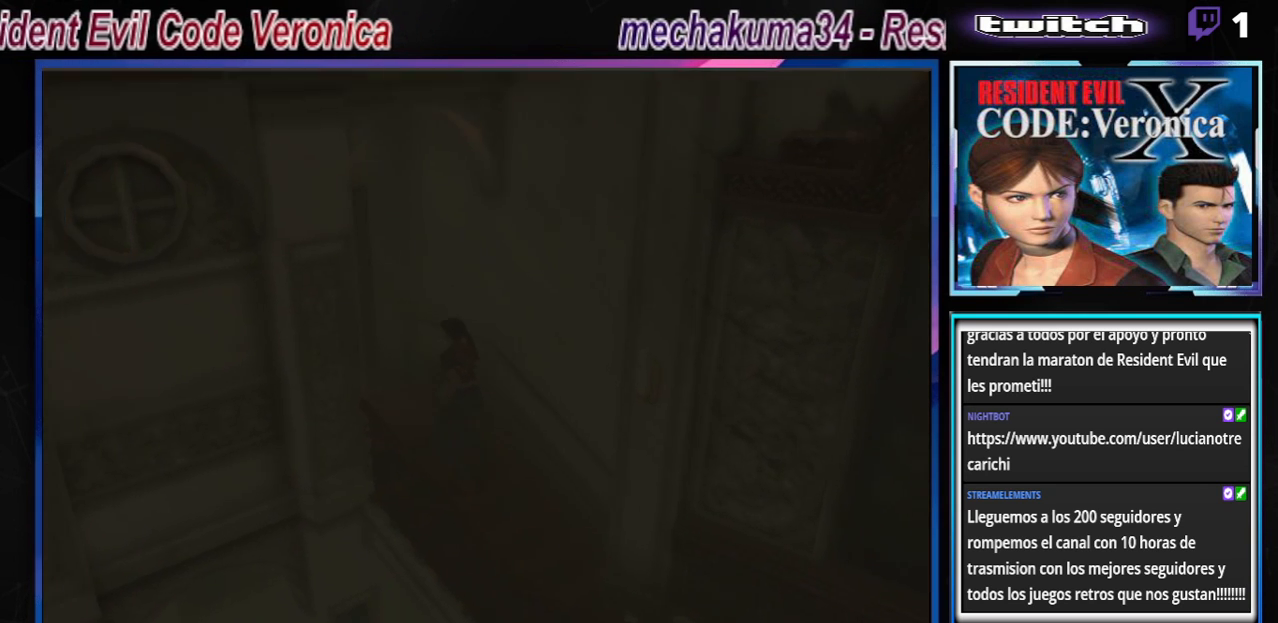
{"buttons": ["B"], "left_stick": "up", "events": [[300, "A", "down"], [433, "A", "up"]]}
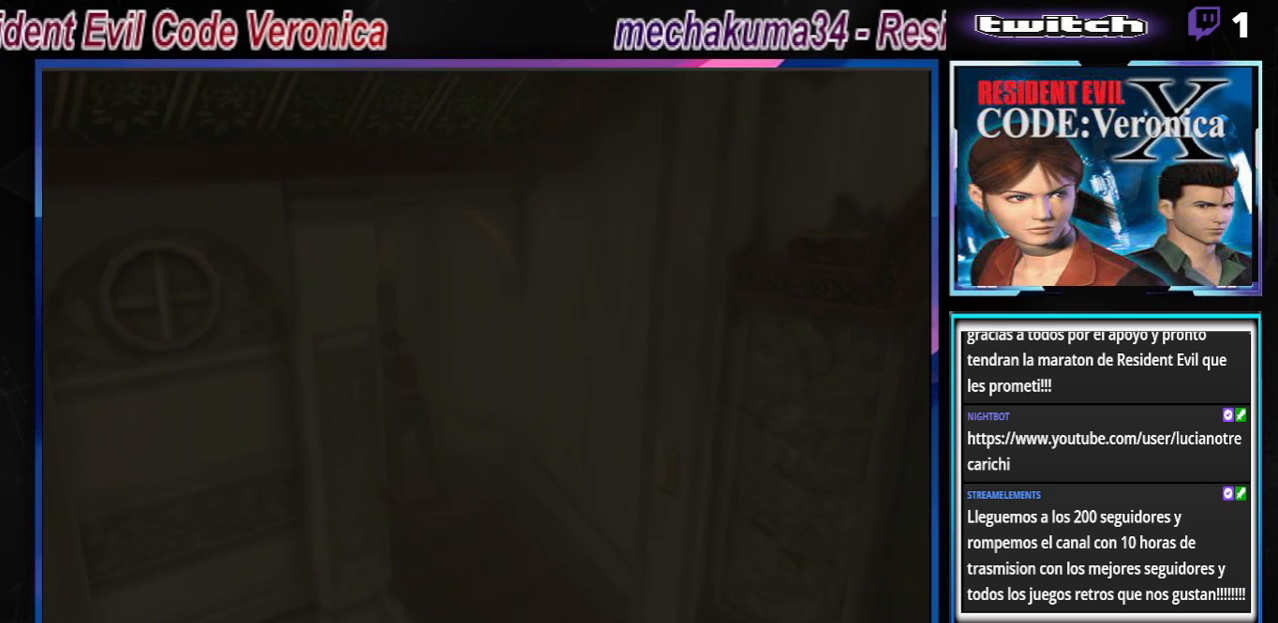
{"buttons": ["B"], "left_stick": "up", "events": [[100, "A", "down"], [233, "A", "up"], [267, "A", "down"], [433, "A", "up"]]}